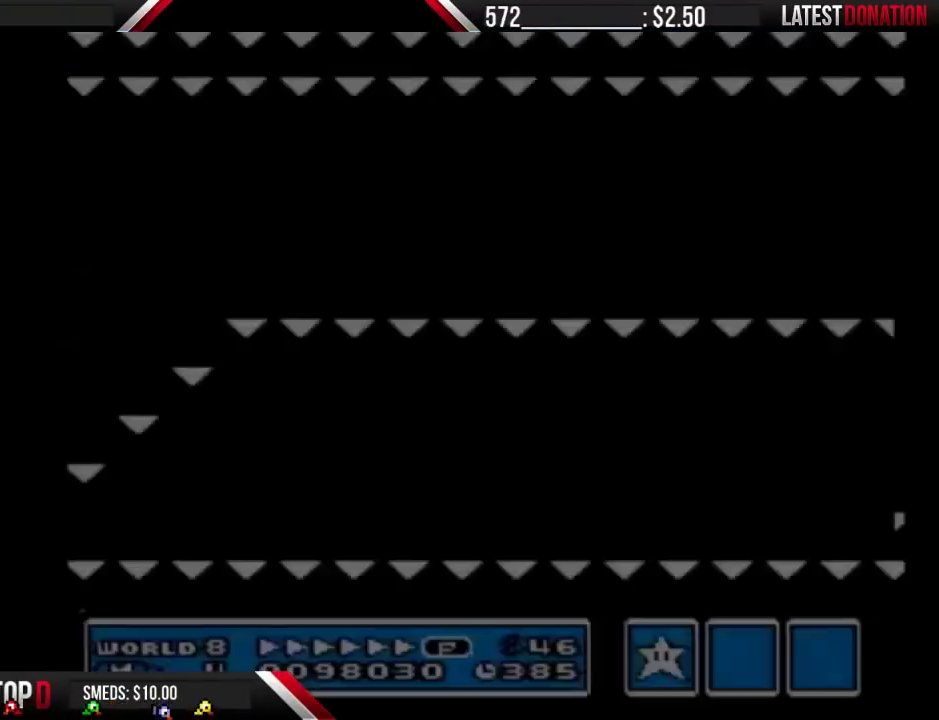
Gameplay with a controller (Nintendo layout); each line is a JSON object with the inputs held at the frame after it. "events" lists button and stick changes between this image and that frame as [ms after this image, input, new state], when the widget could be followed in between. Not read: L3 R3.
{"buttons": ["B", "DPAD_RIGHT"], "events": []}
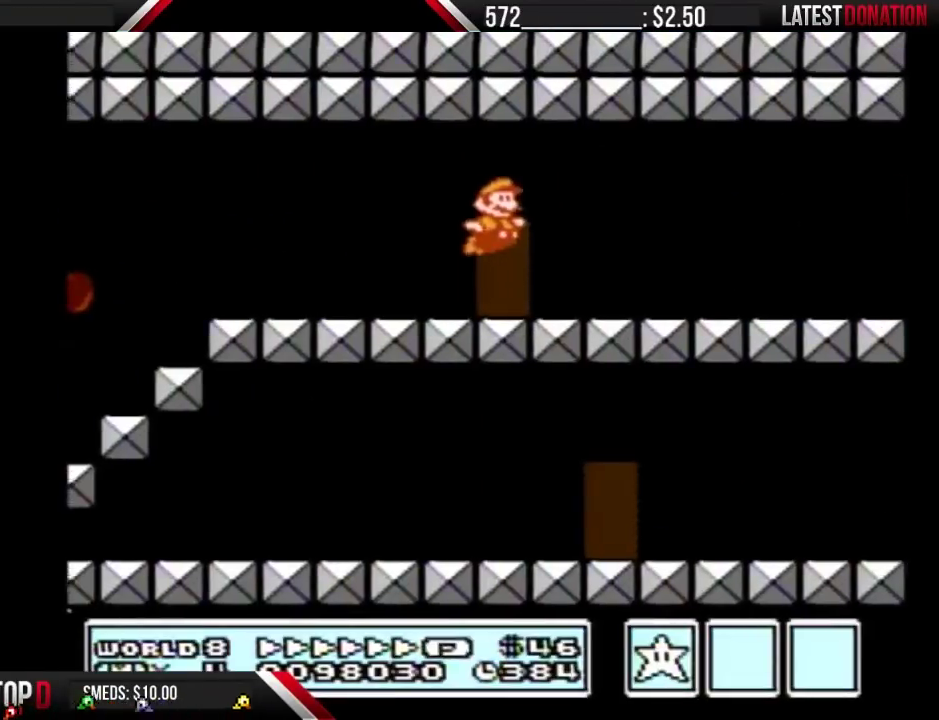
{"buttons": ["B", "DPAD_RIGHT"], "events": []}
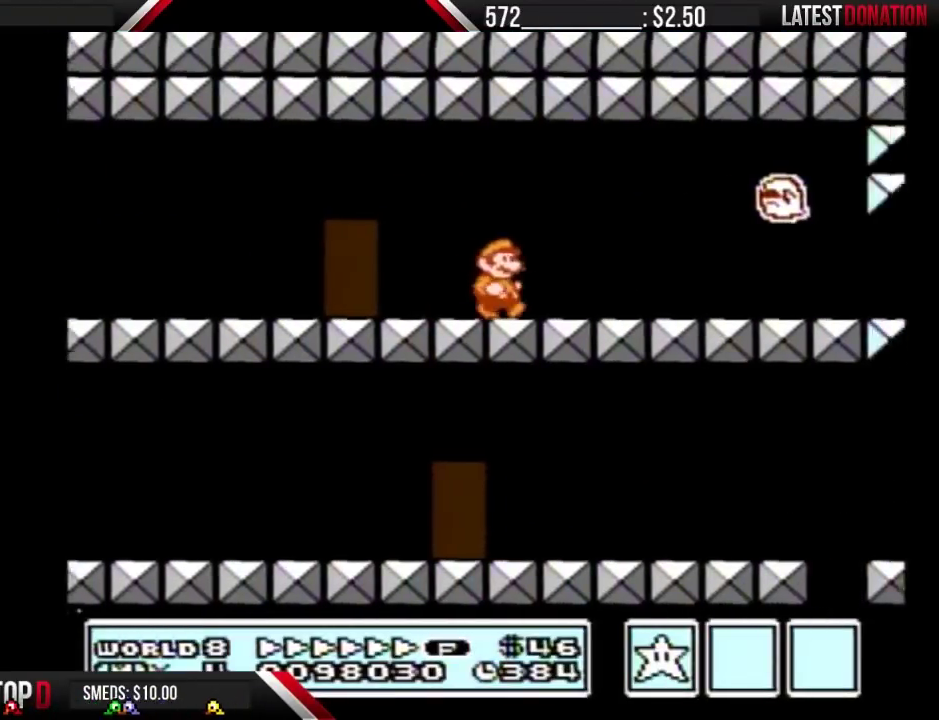
{"buttons": ["B", "DPAD_RIGHT"], "events": []}
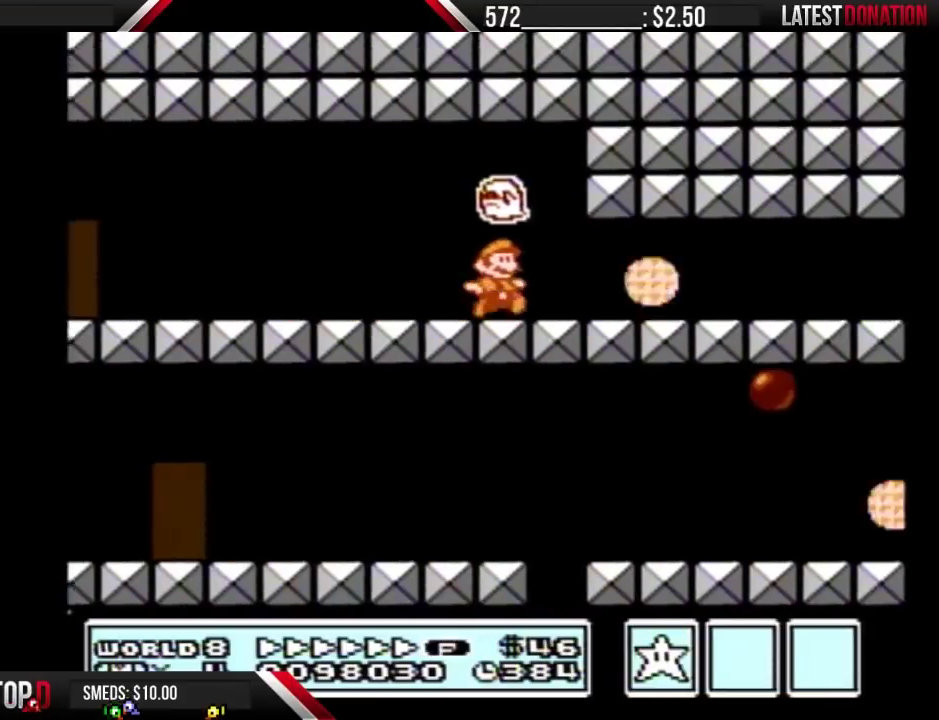
{"buttons": ["B", "DPAD_RIGHT"], "events": [[100, "DPAD_RIGHT", "up"], [133, "A", "down"], [133, "DPAD_LEFT", "down"], [200, "A", "up"], [333, "A", "down"], [433, "DPAD_LEFT", "up"], [467, "A", "up"], [500, "DPAD_RIGHT", "down"]]}
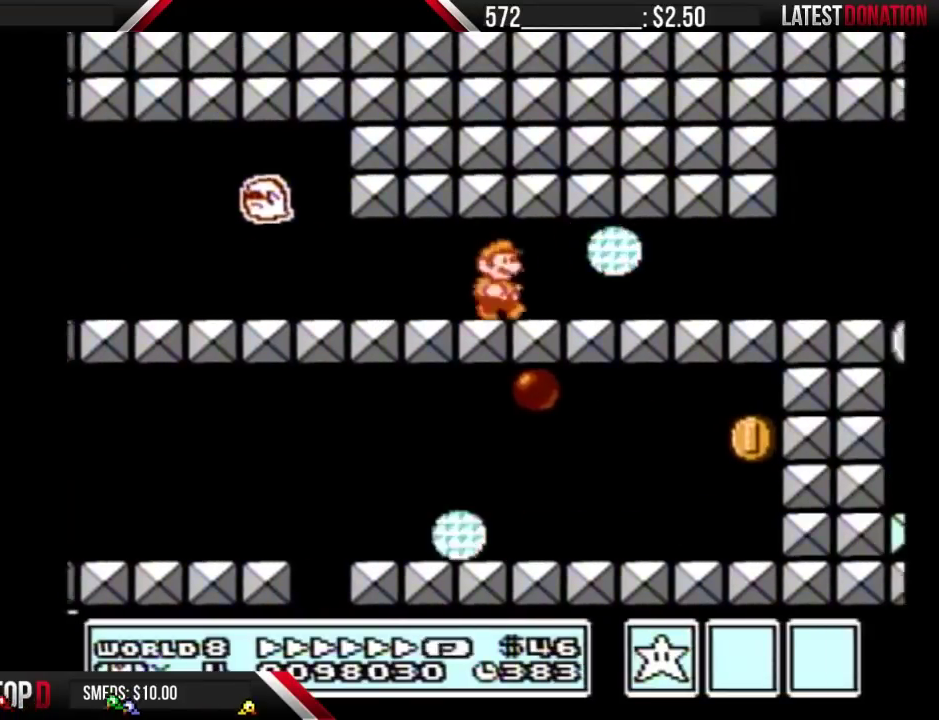
{"buttons": ["B", "DPAD_RIGHT"], "events": [[33, "A", "down"], [167, "A", "up"], [233, "A", "down"], [333, "A", "up"]]}
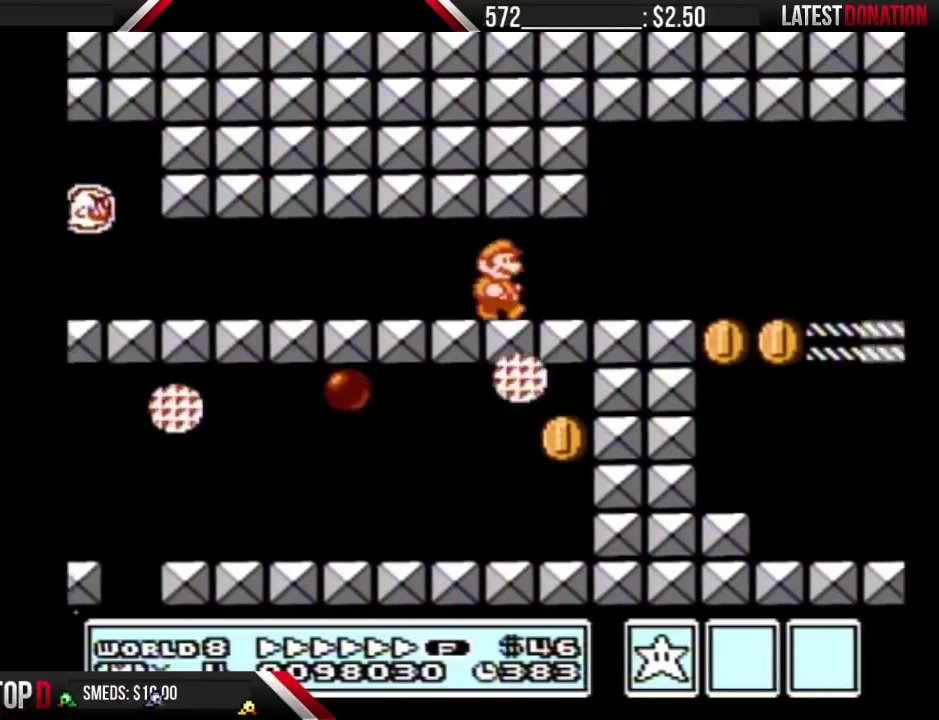
{"buttons": ["B", "DPAD_RIGHT"], "events": []}
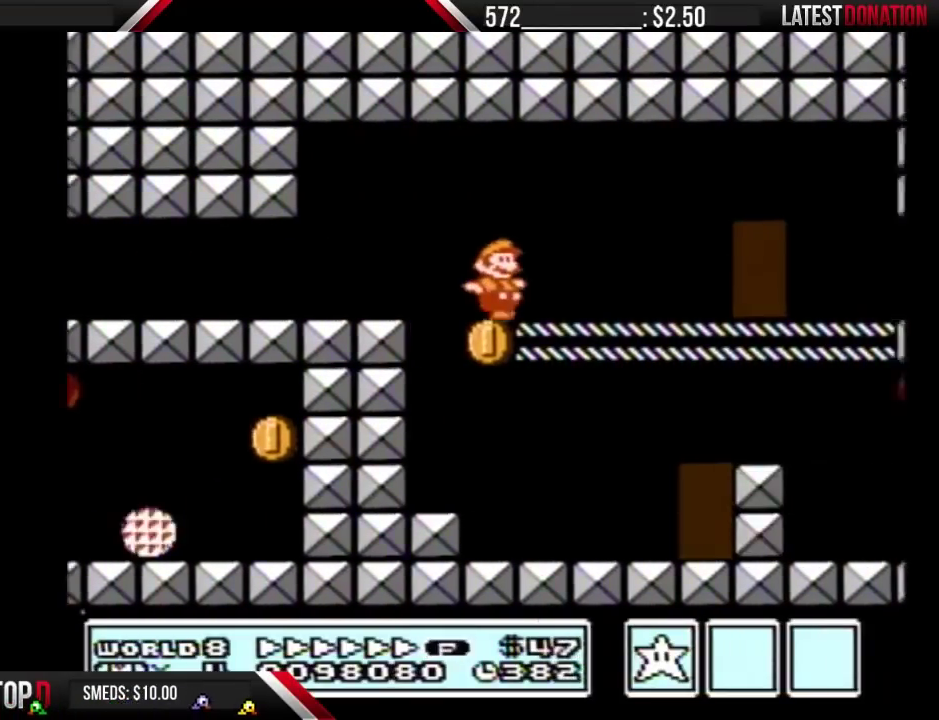
{"buttons": ["B", "DPAD_RIGHT"], "events": []}
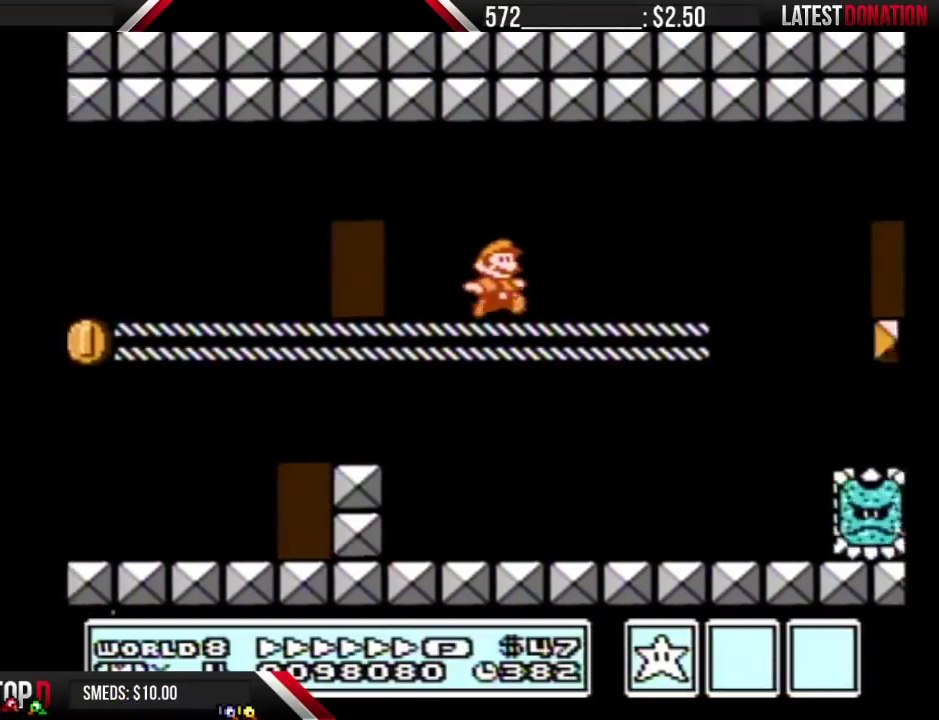
{"buttons": ["DPAD_LEFT"], "events": [[133, "A", "down"], [200, "A", "up"], [233, "B", "up"], [400, "DPAD_RIGHT", "up"], [500, "DPAD_LEFT", "down"]]}
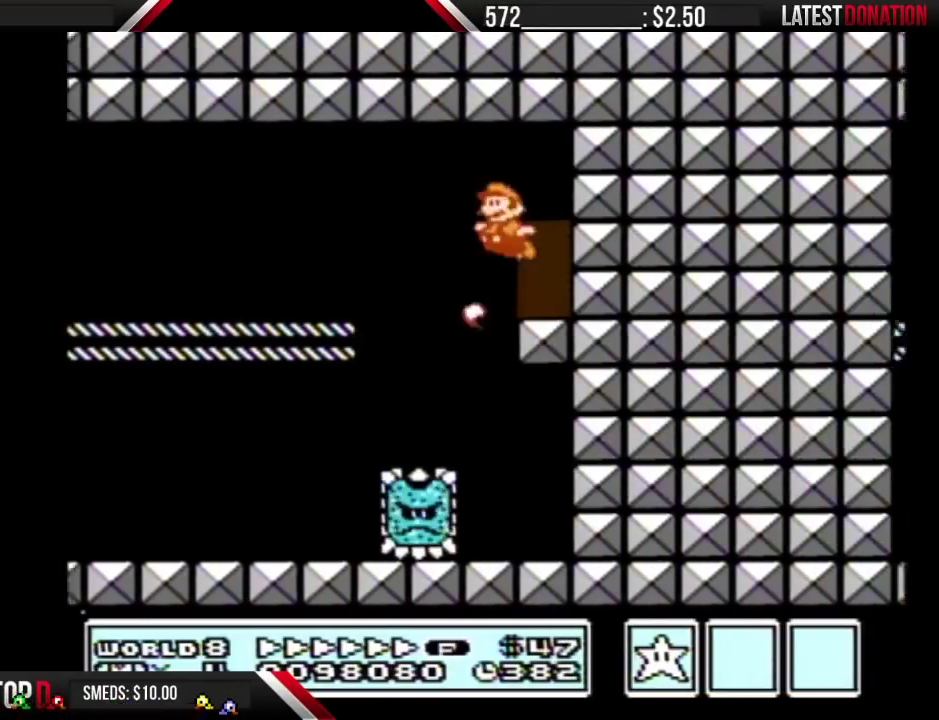
{"buttons": [], "events": [[67, "DPAD_LEFT", "up"], [133, "DPAD_UP", "down"], [267, "DPAD_UP", "up"]]}
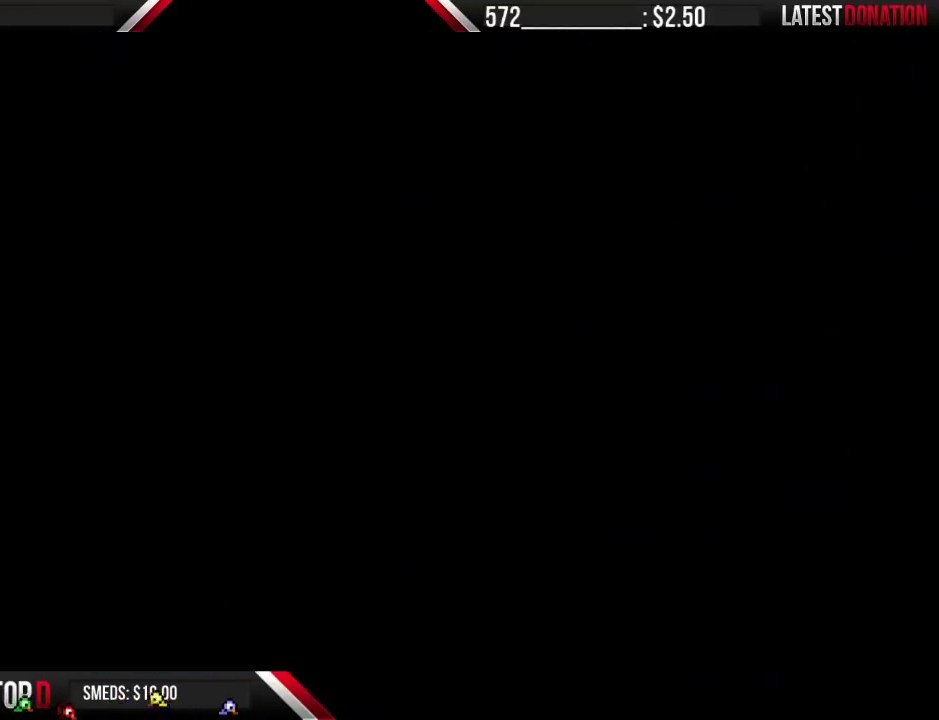
{"buttons": ["DPAD_RIGHT"], "events": [[233, "DPAD_RIGHT", "down"]]}
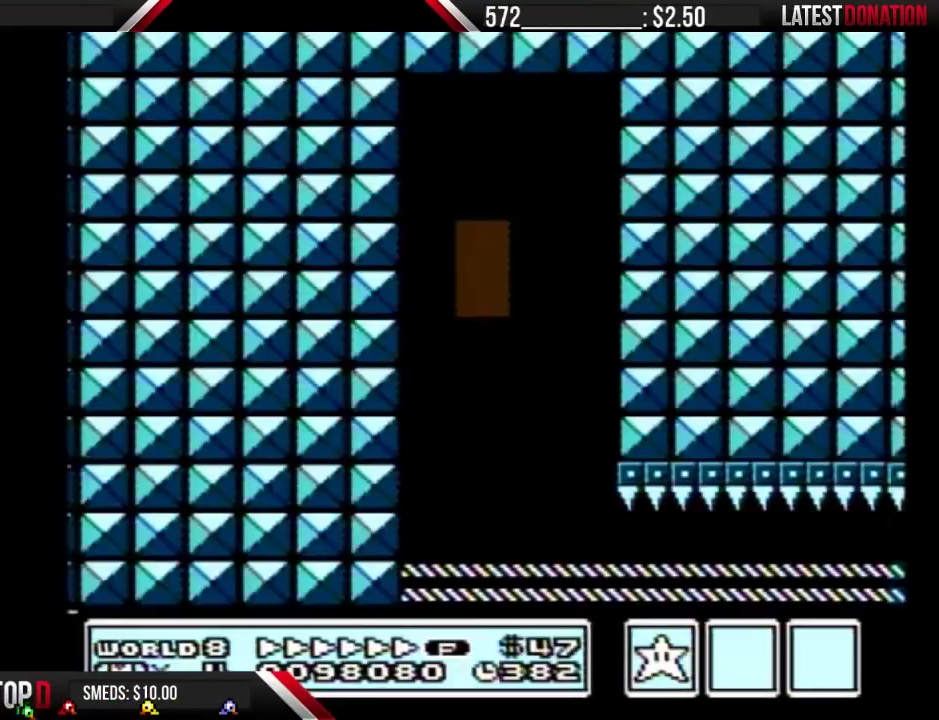
{"buttons": ["B", "DPAD_RIGHT"], "events": [[367, "B", "down"]]}
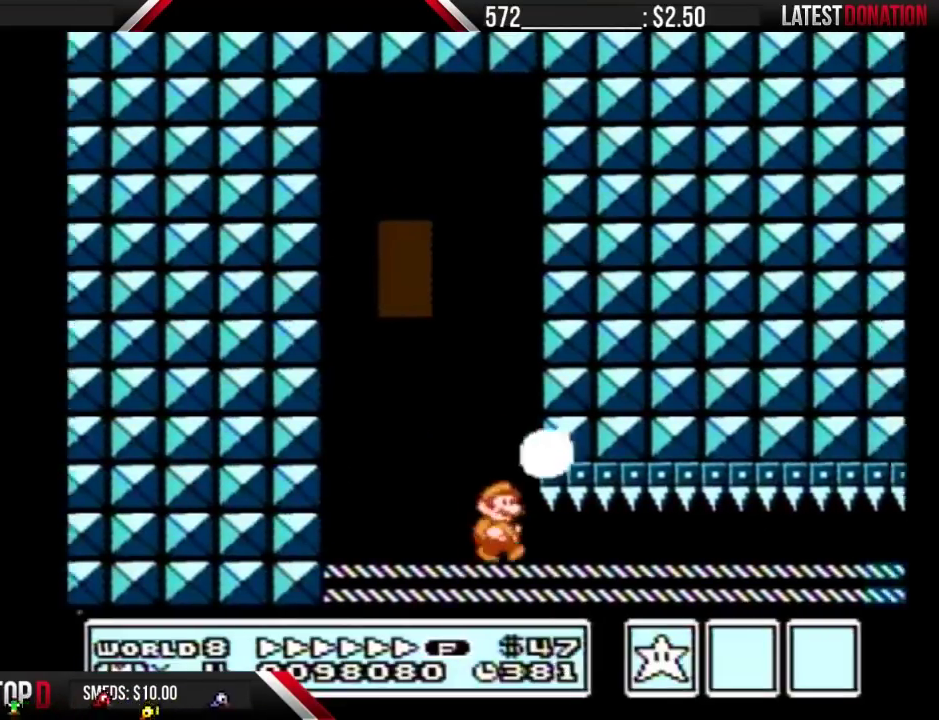
{"buttons": ["DPAD_DOWN"], "events": [[100, "DPAD_DOWN", "down"], [100, "DPAD_RIGHT", "up"], [500, "B", "up"]]}
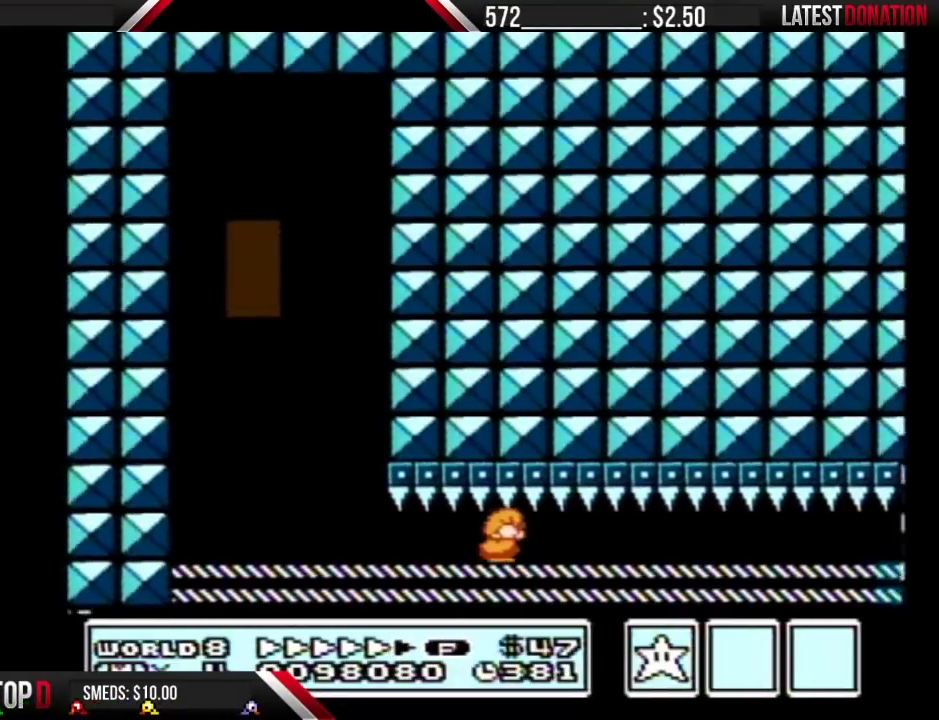
{"buttons": ["DPAD_DOWN"], "events": []}
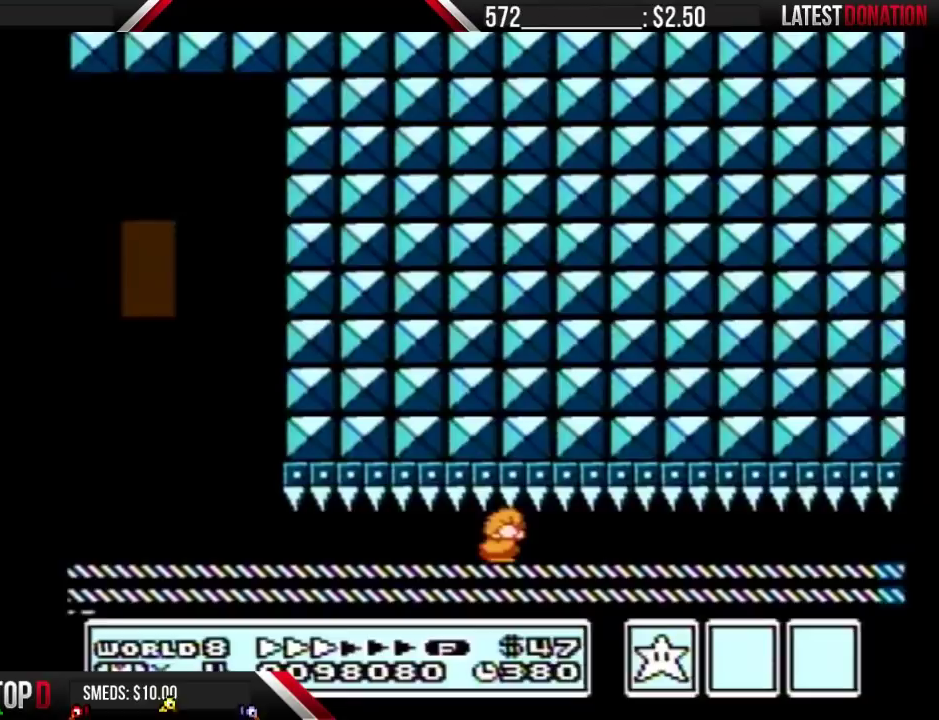
{"buttons": ["DPAD_DOWN"], "events": []}
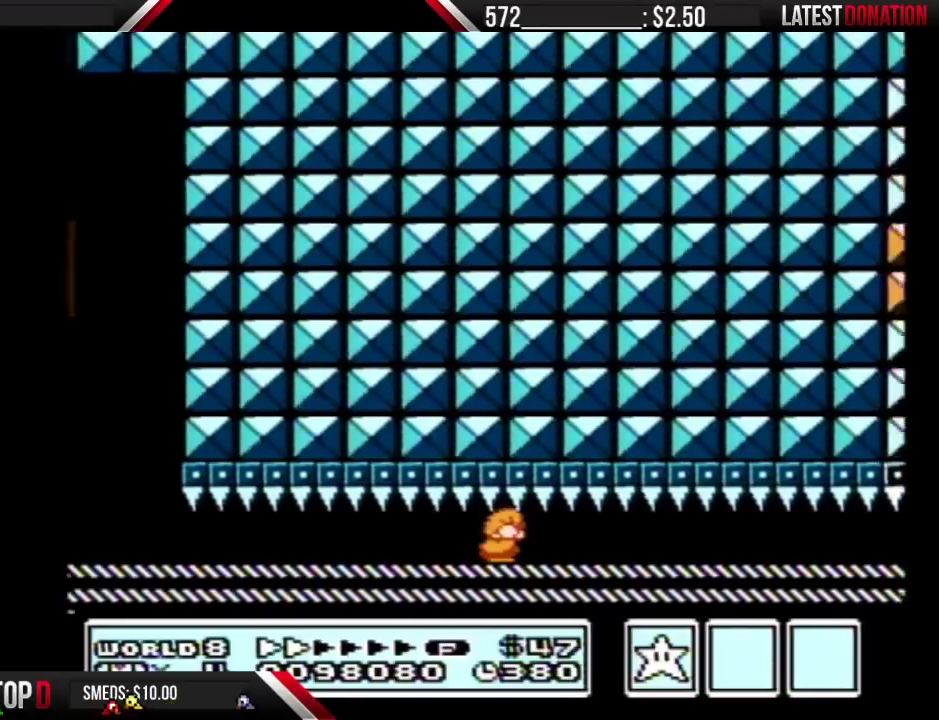
{"buttons": ["DPAD_DOWN"], "events": []}
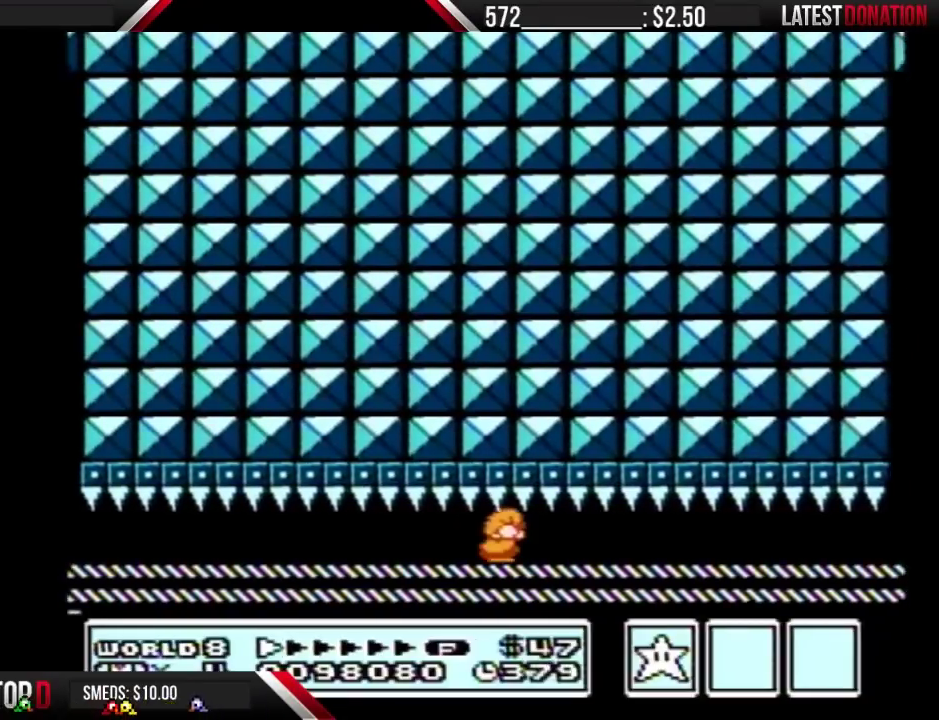
{"buttons": ["DPAD_DOWN"], "events": []}
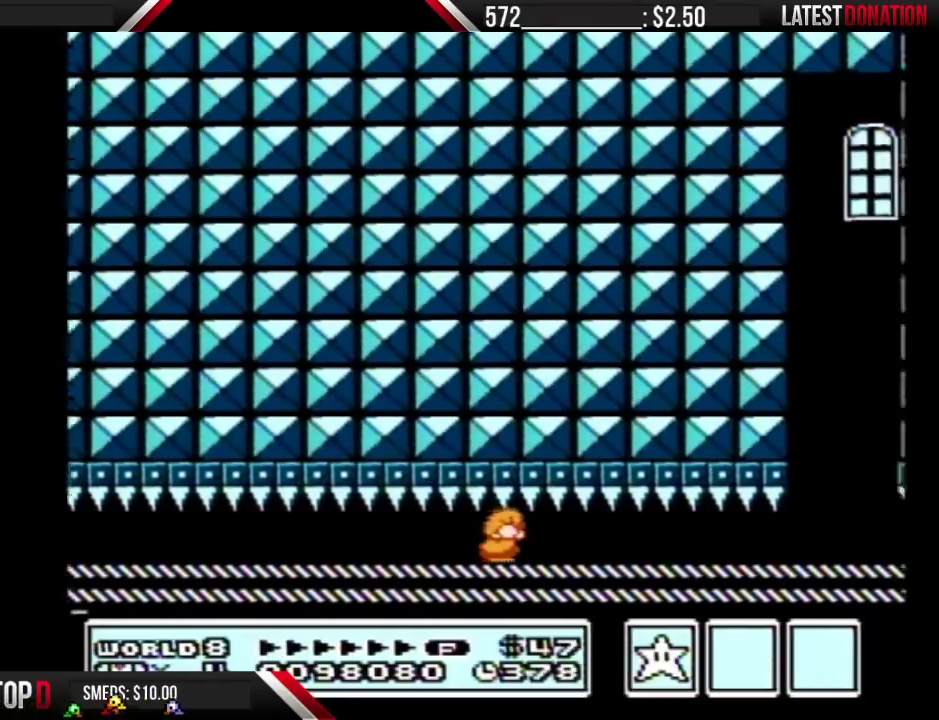
{"buttons": ["B", "DPAD_DOWN"], "events": [[33, "B", "down"]]}
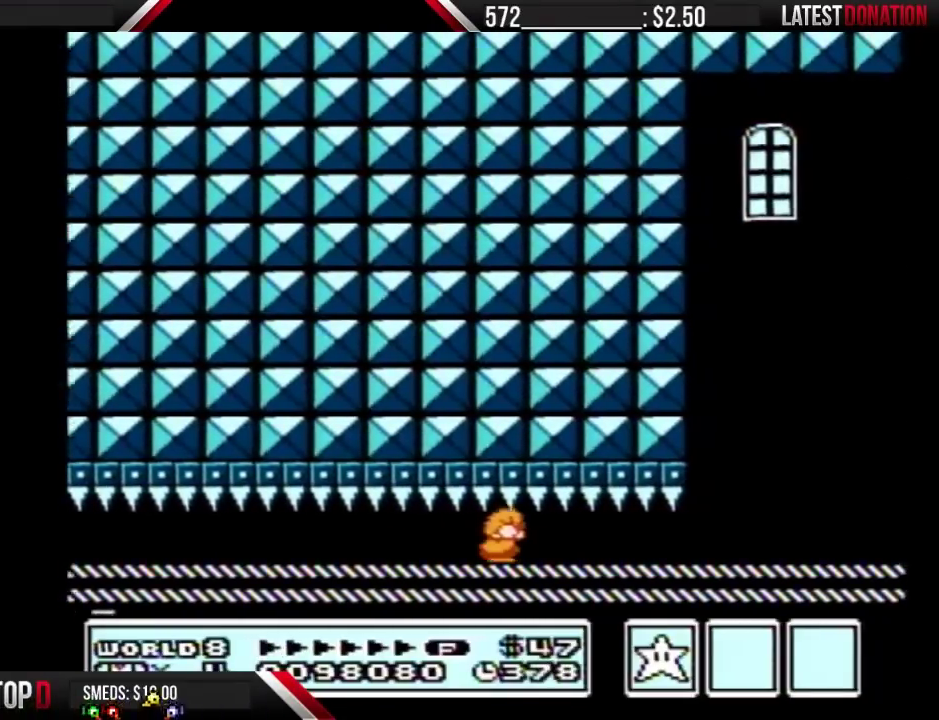
{"buttons": ["B", "DPAD_DOWN"], "events": []}
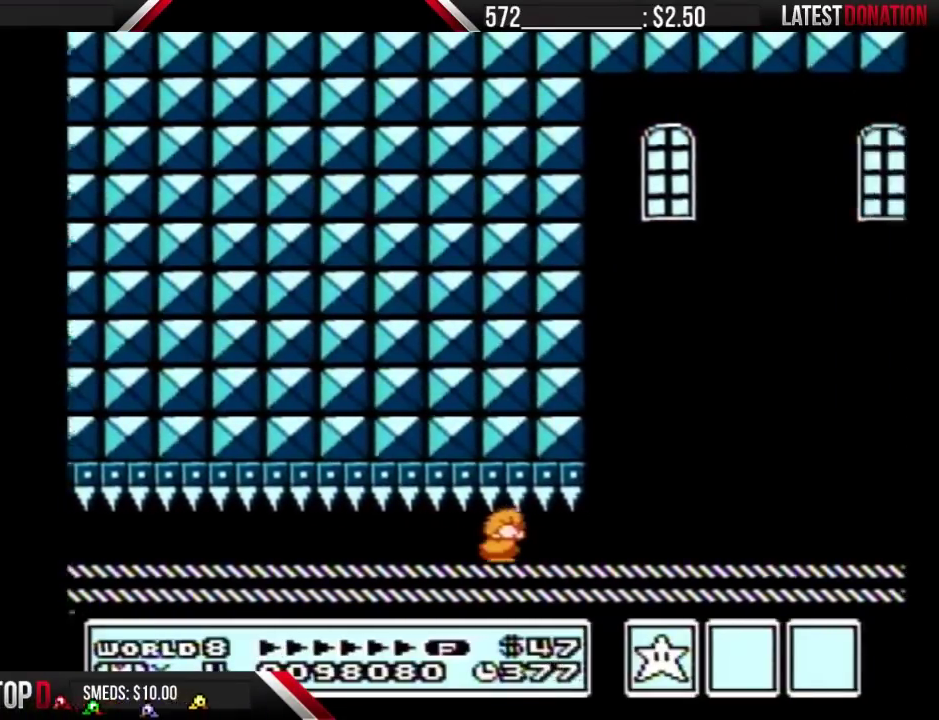
{"buttons": ["B", "DPAD_DOWN"], "events": []}
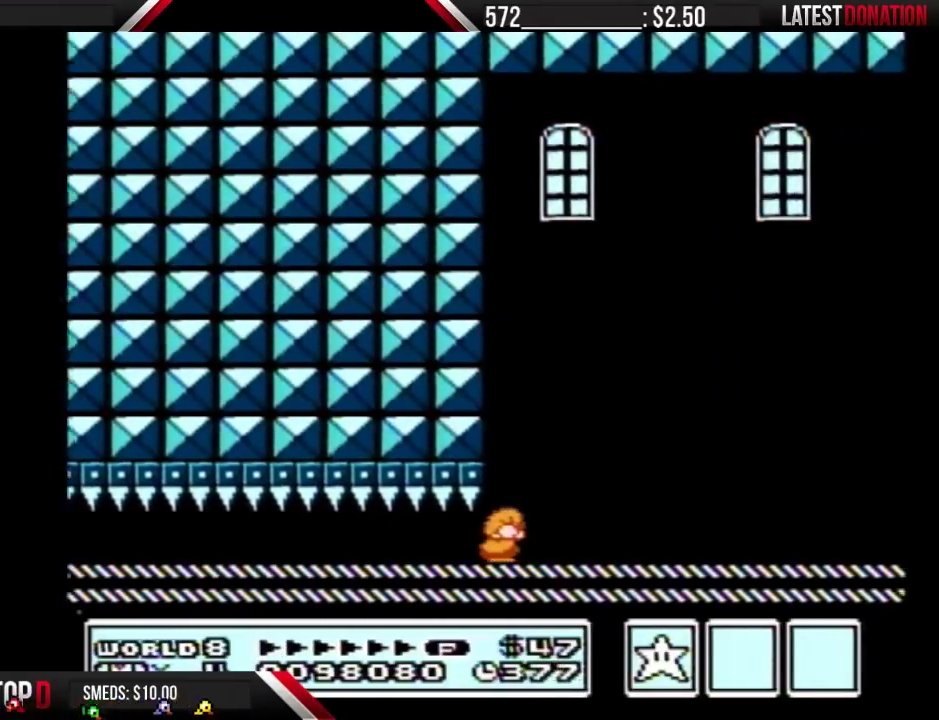
{"buttons": ["B", "DPAD_RIGHT"], "events": [[167, "B", "up"], [167, "DPAD_DOWN", "up"], [167, "DPAD_RIGHT", "down"], [233, "B", "down"], [300, "B", "up"], [367, "B", "down"]]}
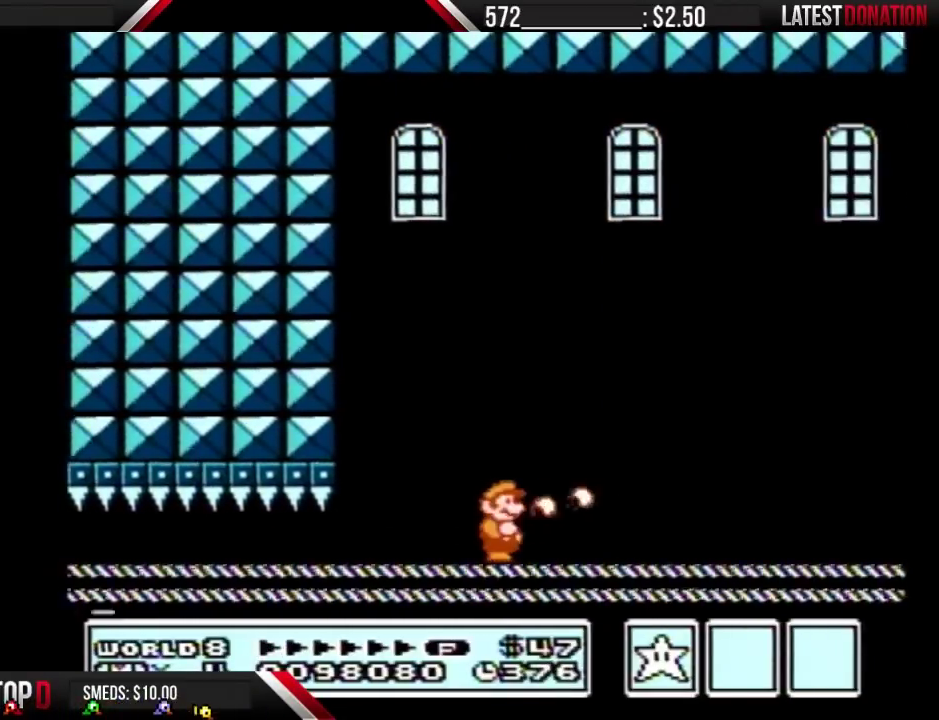
{"buttons": ["B", "DPAD_RIGHT"], "events": []}
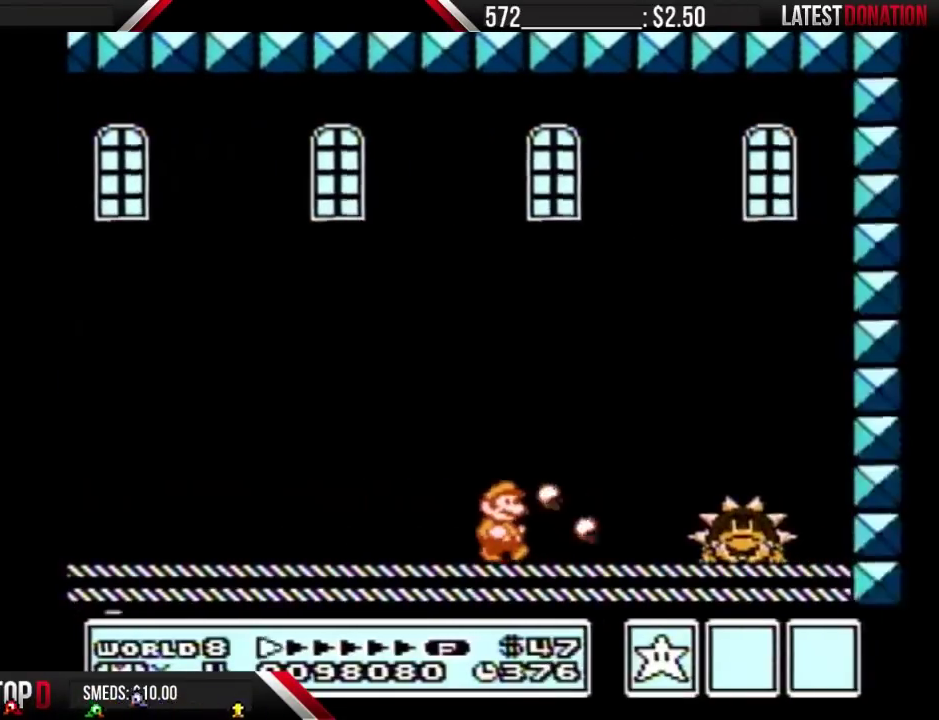
{"buttons": ["B", "DPAD_RIGHT"], "events": [[333, "A", "down"], [433, "A", "up"], [433, "B", "up"], [500, "B", "down"]]}
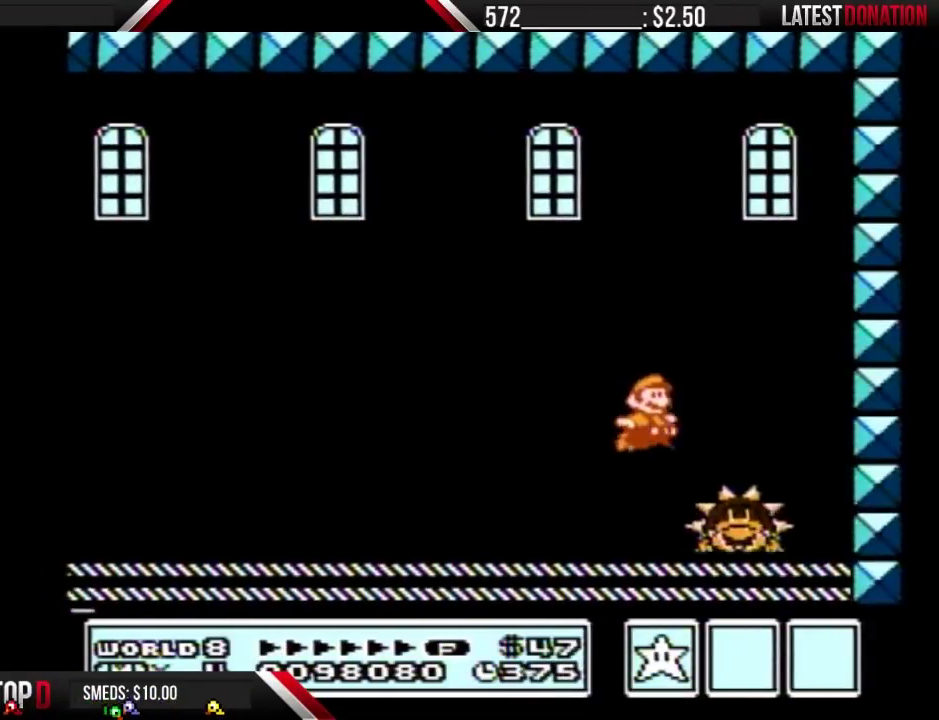
{"buttons": ["B", "DPAD_LEFT"], "events": [[33, "B", "up"], [133, "B", "down"], [167, "B", "up"], [267, "B", "down"], [300, "DPAD_RIGHT", "up"], [333, "B", "up"], [367, "DPAD_LEFT", "down"], [400, "B", "down"]]}
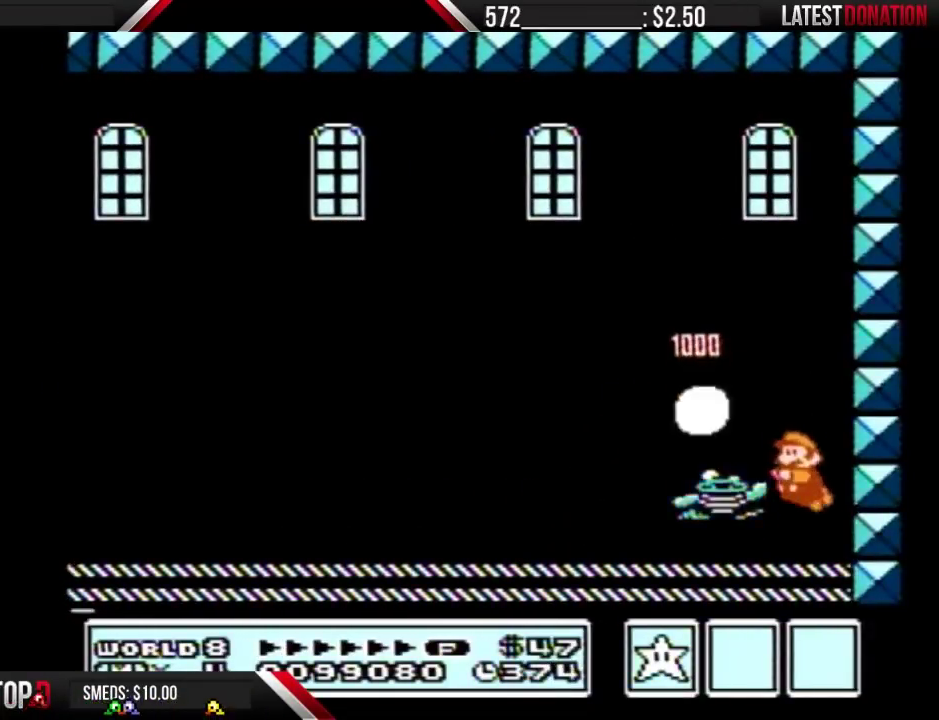
{"buttons": [], "events": [[233, "A", "down"], [467, "A", "up"], [467, "B", "up"], [500, "DPAD_LEFT", "up"]]}
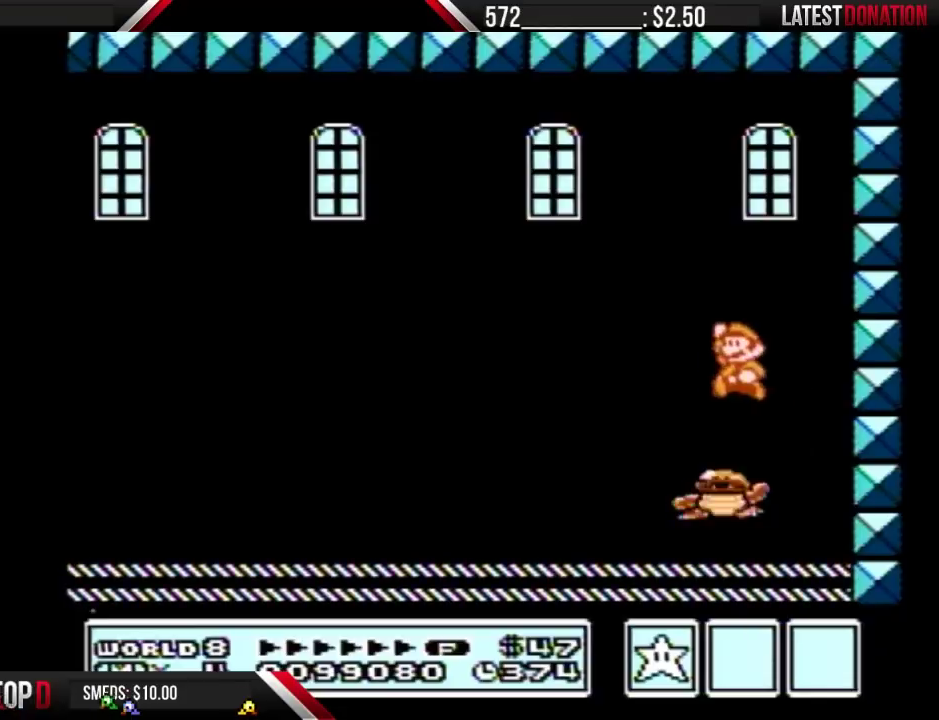
{"buttons": ["B"], "events": [[67, "DPAD_RIGHT", "down"], [167, "B", "down"], [200, "DPAD_RIGHT", "up"]]}
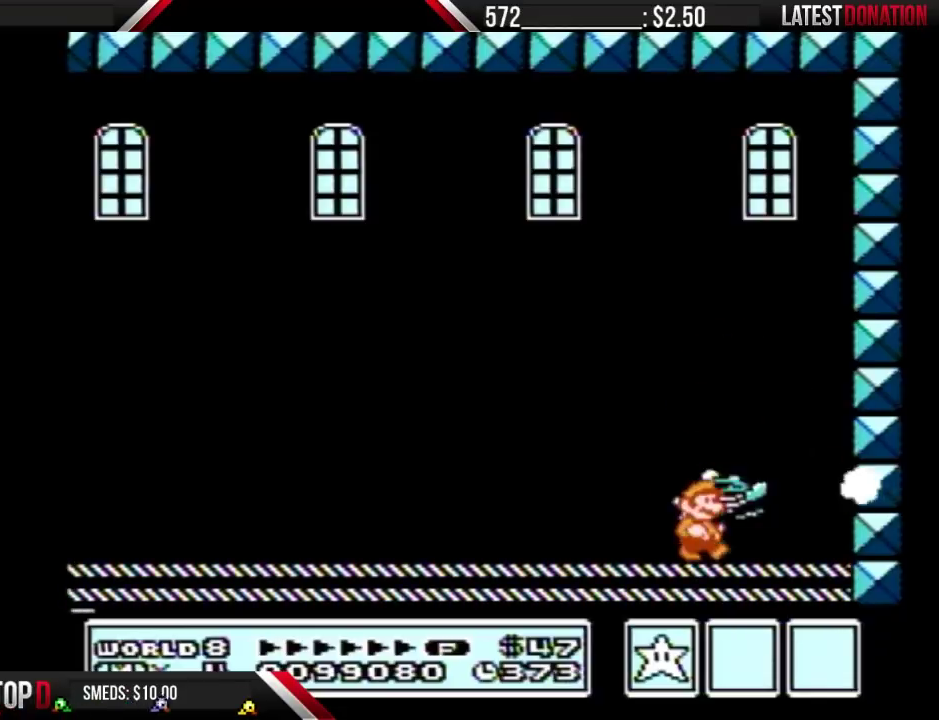
{"buttons": ["A", "B"], "events": [[233, "A", "down"]]}
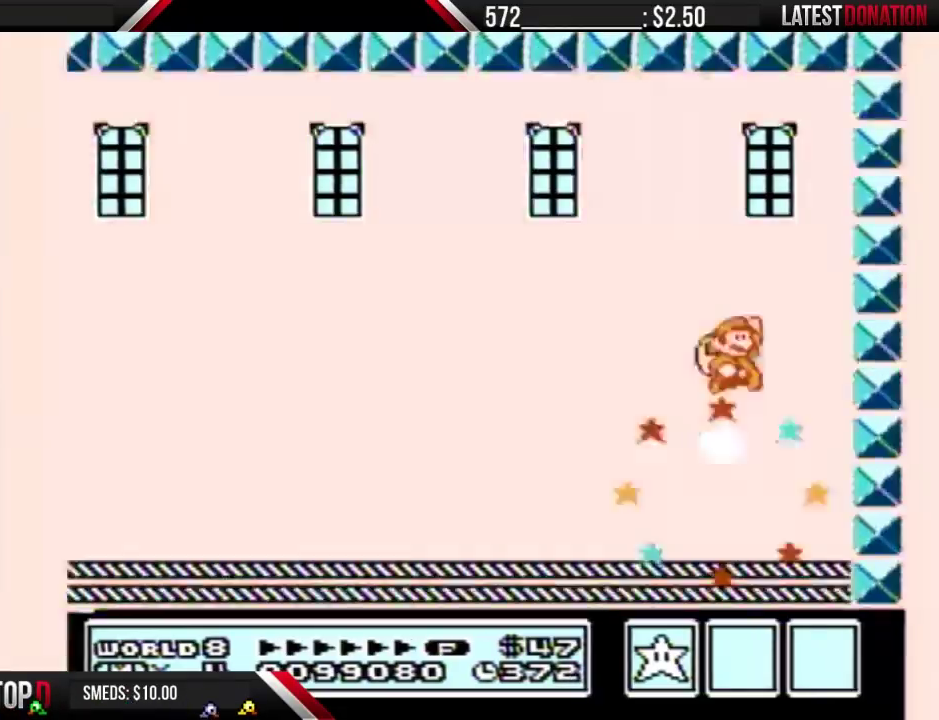
{"buttons": [], "events": [[100, "A", "up"], [100, "B", "up"], [200, "A", "down"], [200, "B", "down"], [267, "B", "up"], [300, "A", "up"]]}